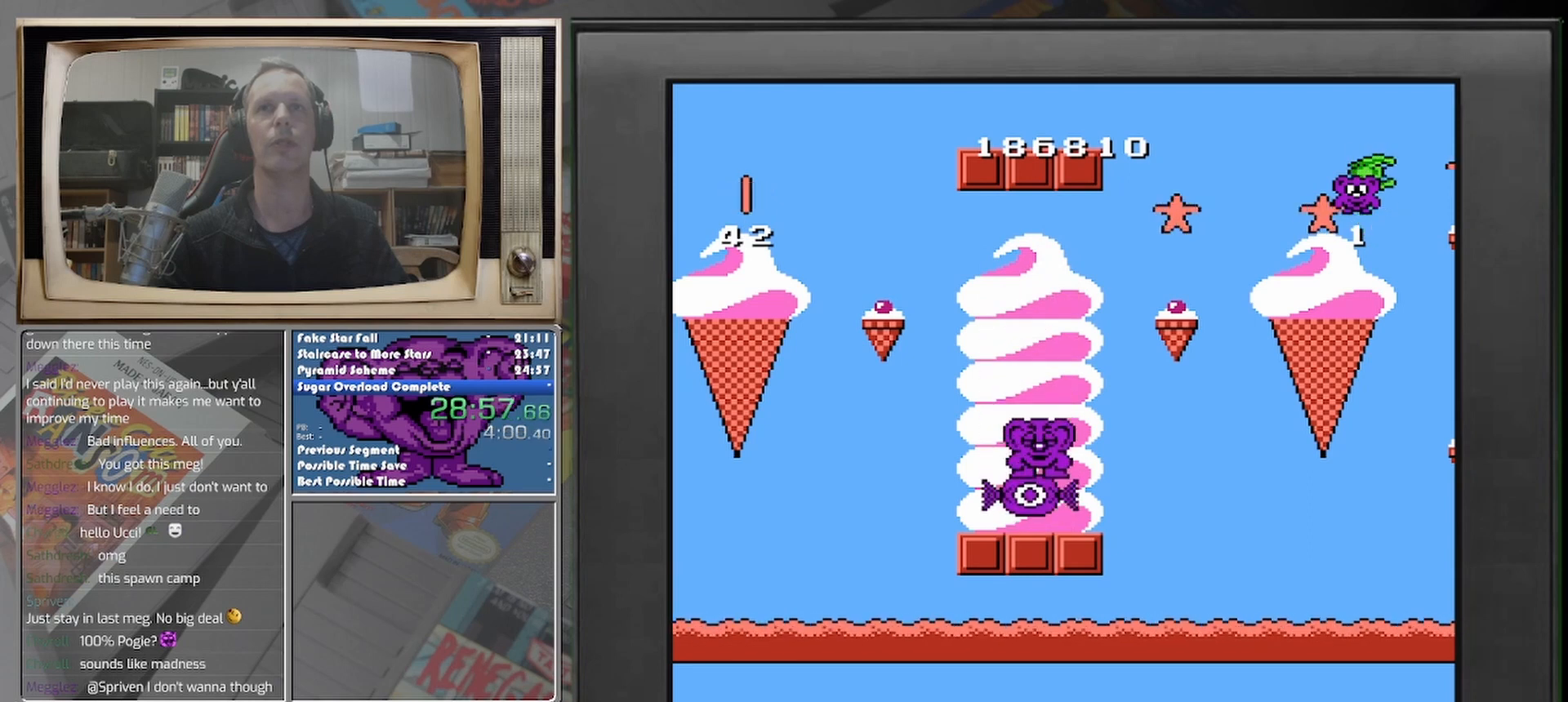
Gameplay with a controller (Nintendo layout); each line is a JSON object with the inputs held at the frame after it. "events" lists button and stick changes between this image and that frame as [ms after this image, input, new state], when the widget could be followed in between. Not read: A L2 L3 R2 R3 left_stick right_stick.
{"buttons": ["DPAD_RIGHT"], "events": [[417, "DPAD_RIGHT", "down"]]}
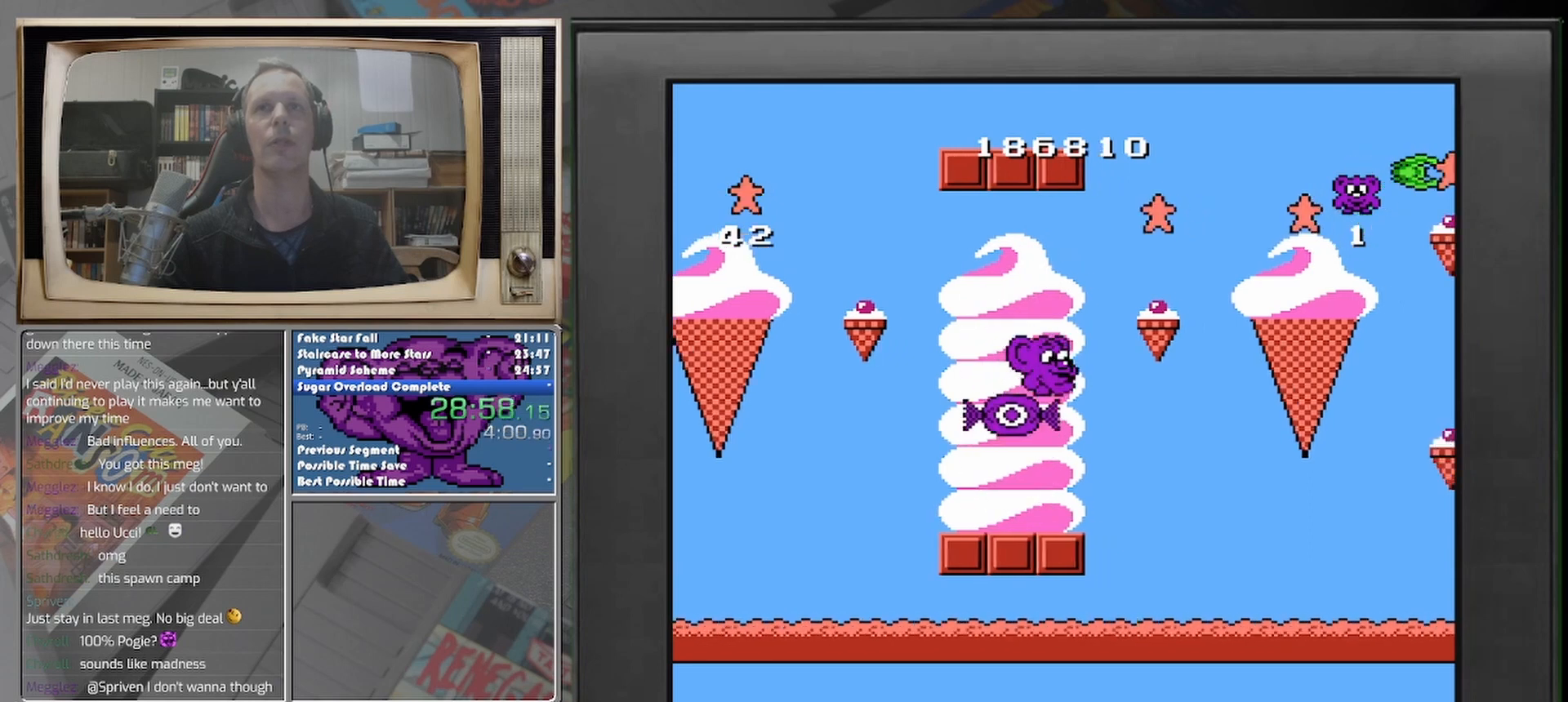
{"buttons": [], "events": [[417, "DPAD_RIGHT", "up"]]}
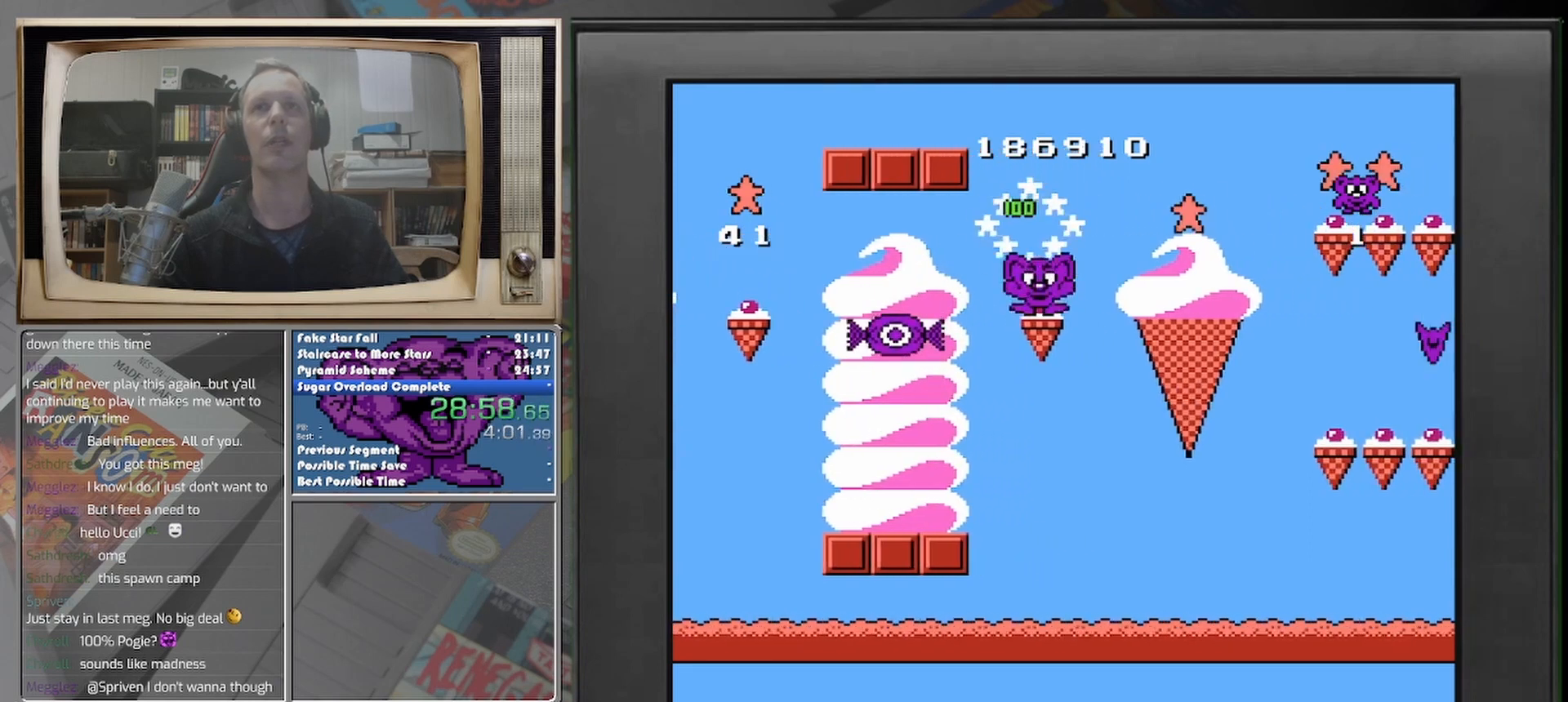
{"buttons": ["DPAD_RIGHT"], "events": [[417, "DPAD_RIGHT", "down"]]}
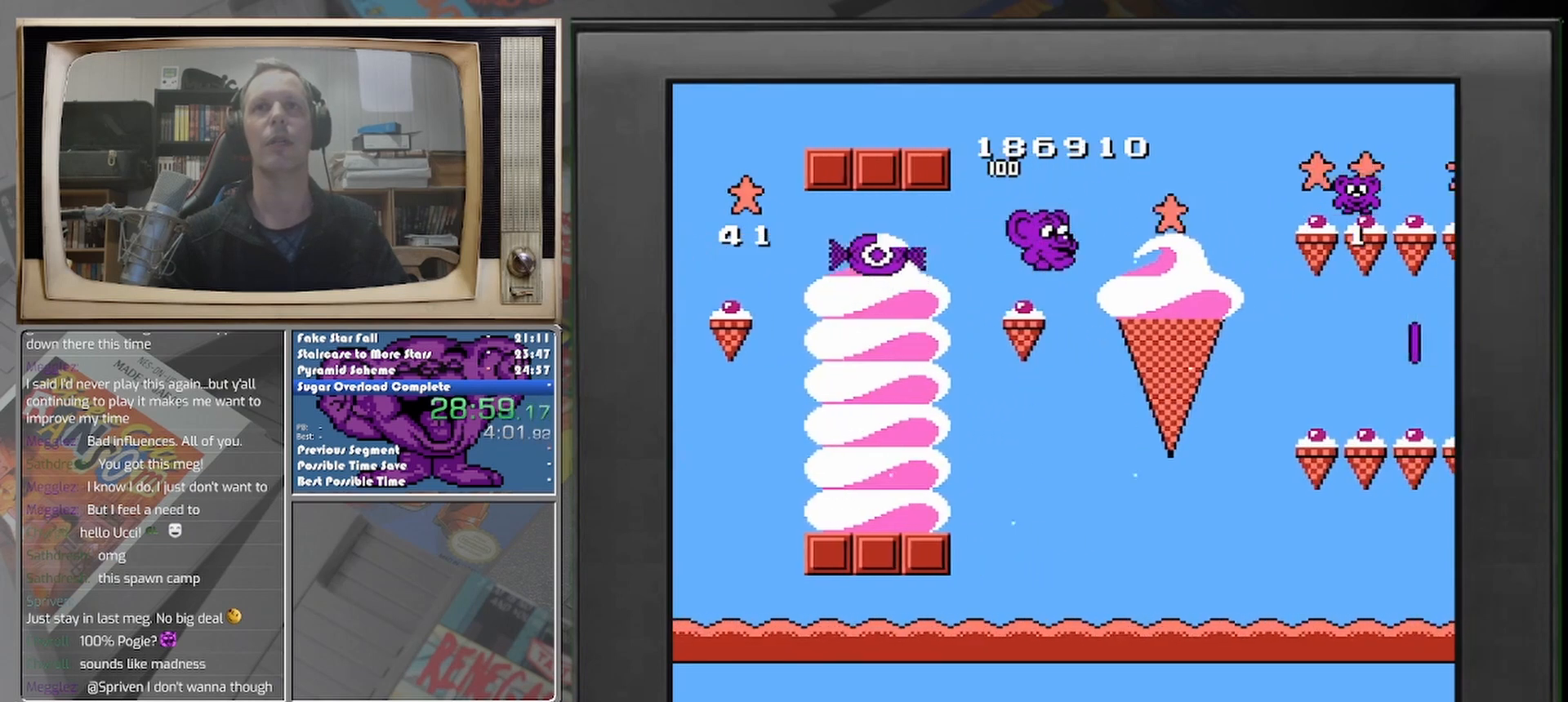
{"buttons": ["DPAD_RIGHT"], "events": []}
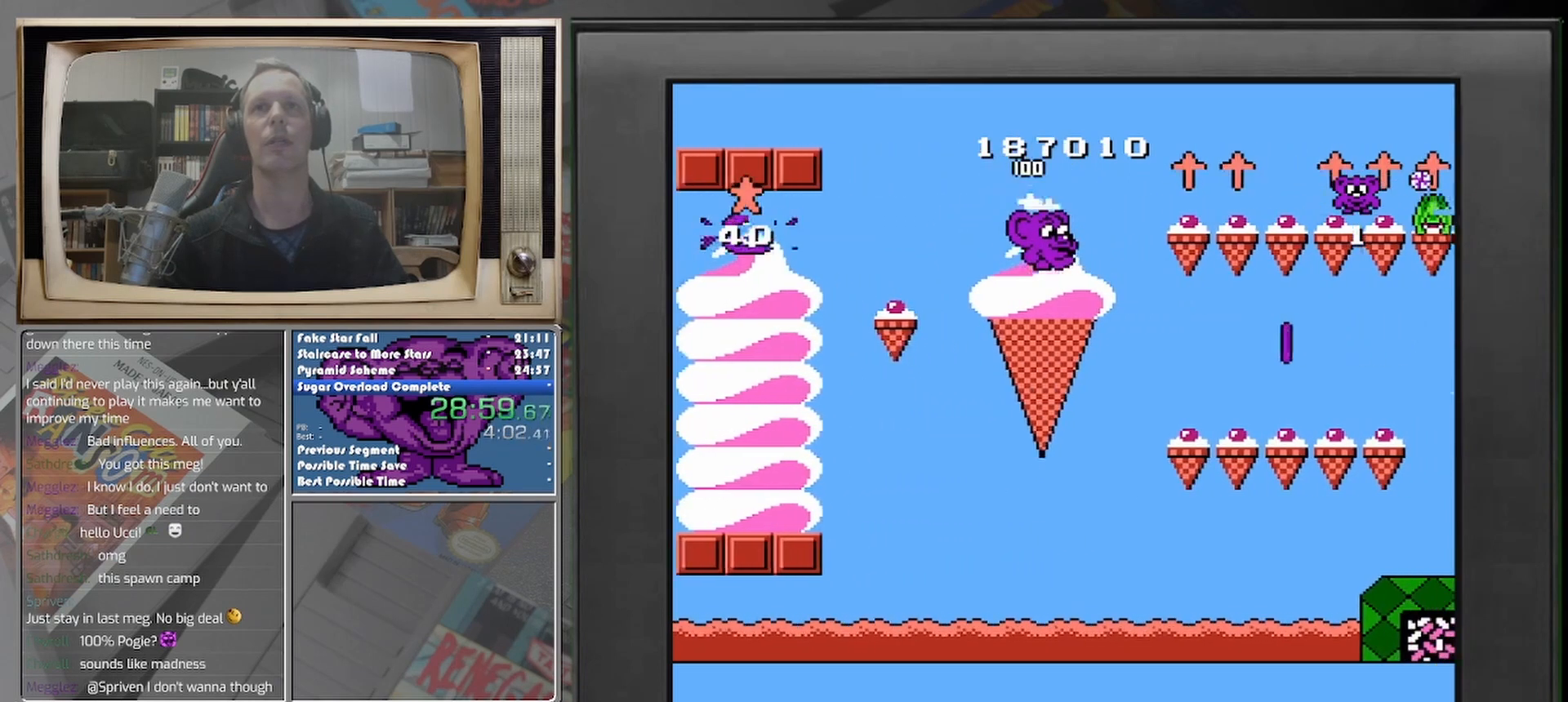
{"buttons": ["DPAD_RIGHT"], "events": []}
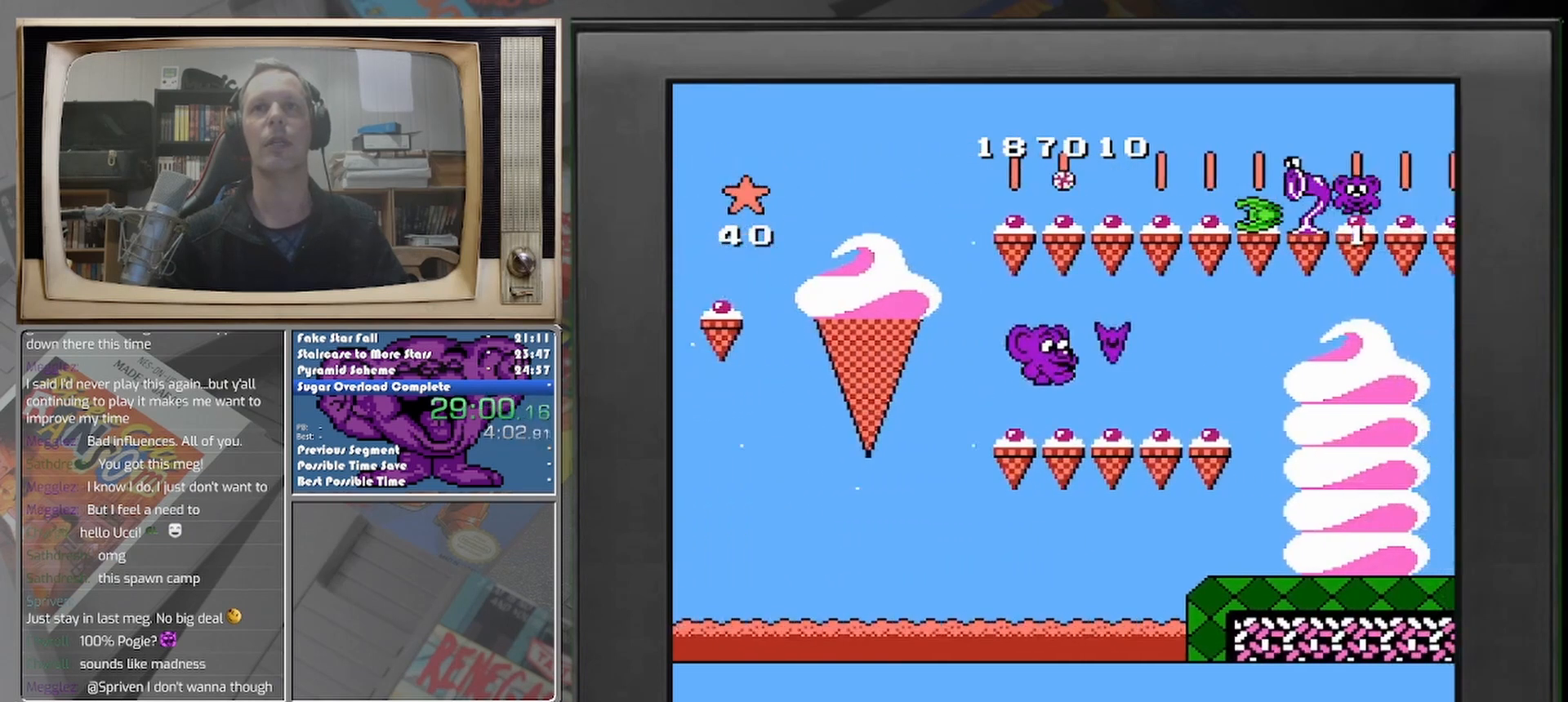
{"buttons": [], "events": [[125, "DPAD_RIGHT", "up"], [417, "DPAD_RIGHT", "down"], [458, "DPAD_RIGHT", "up"]]}
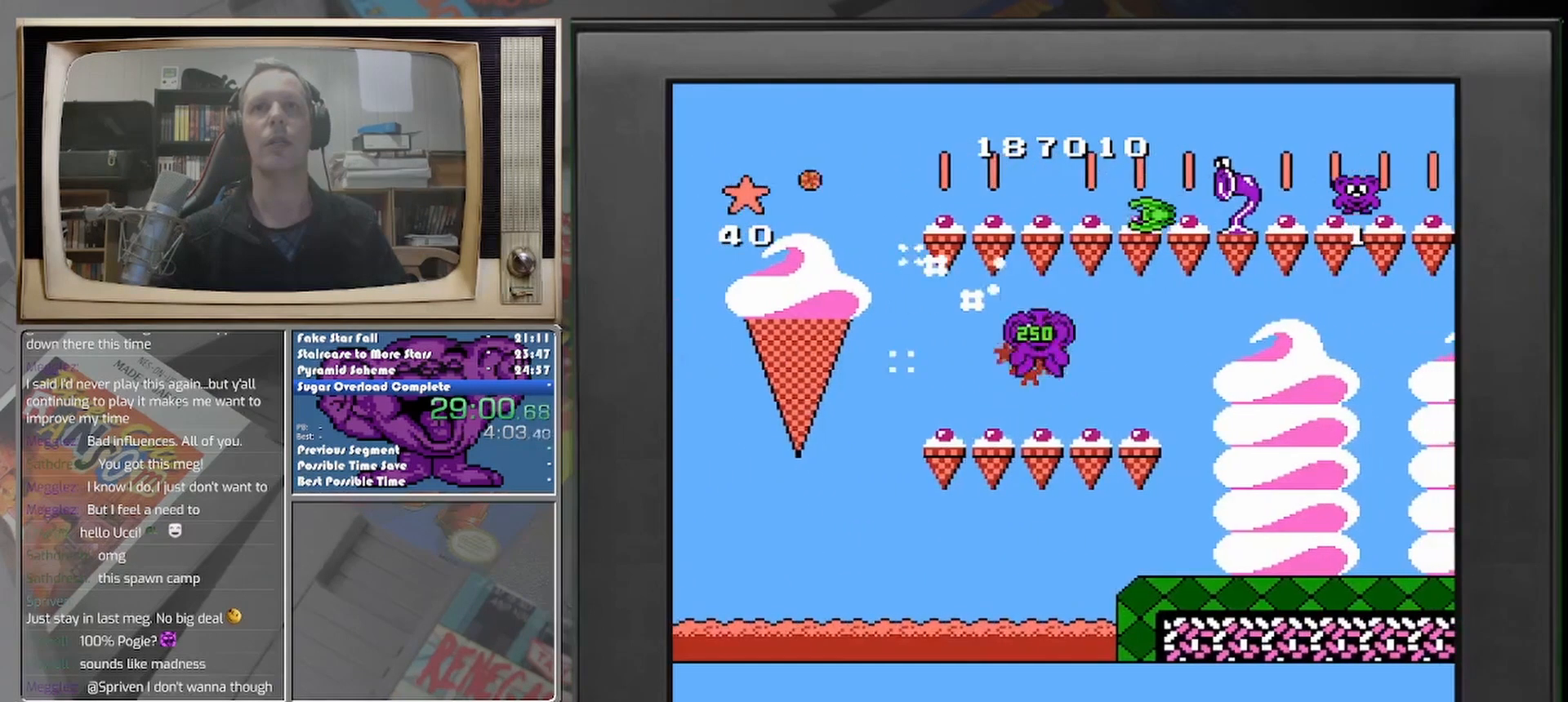
{"buttons": [], "events": [[292, "DPAD_LEFT", "down"], [417, "DPAD_LEFT", "up"]]}
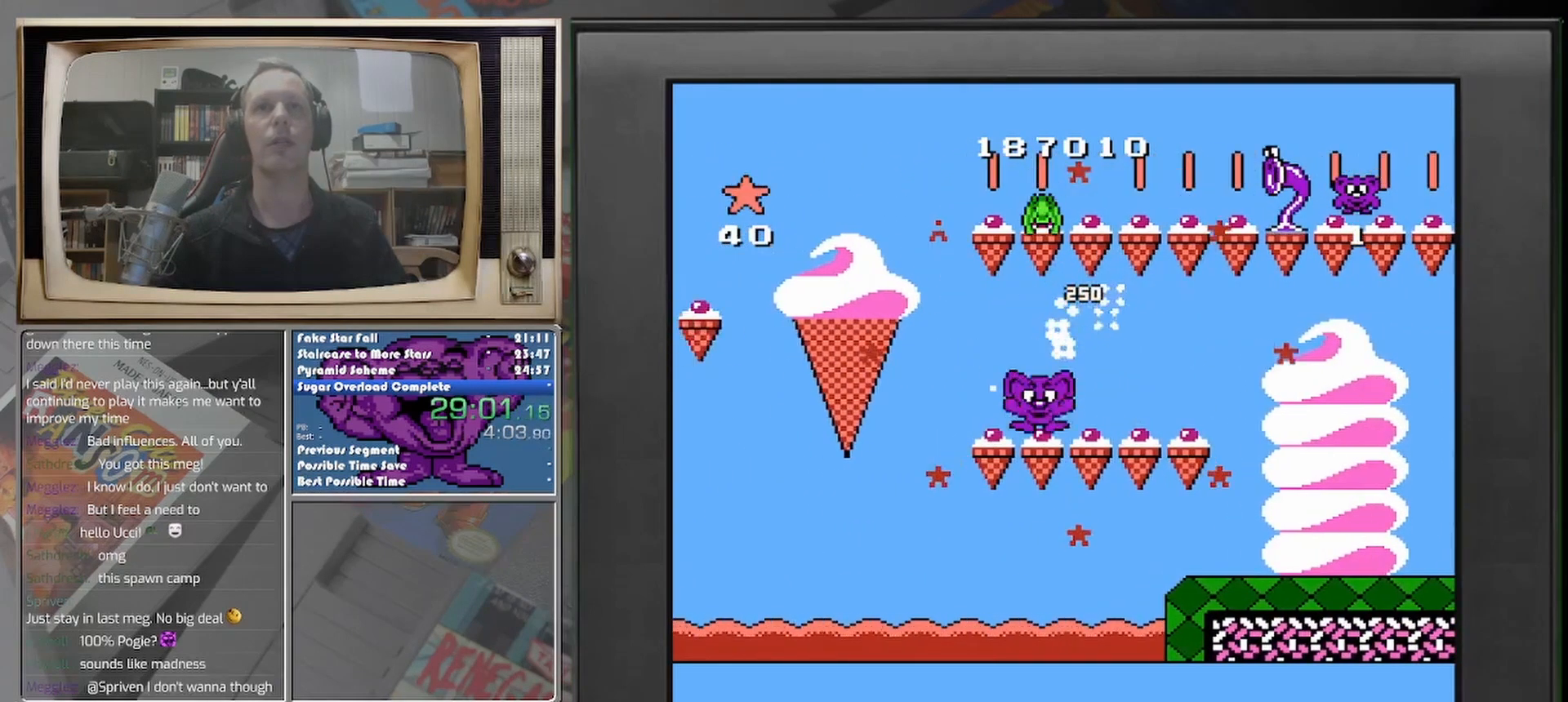
{"buttons": ["DPAD_LEFT"], "events": [[83, "DPAD_LEFT", "down"]]}
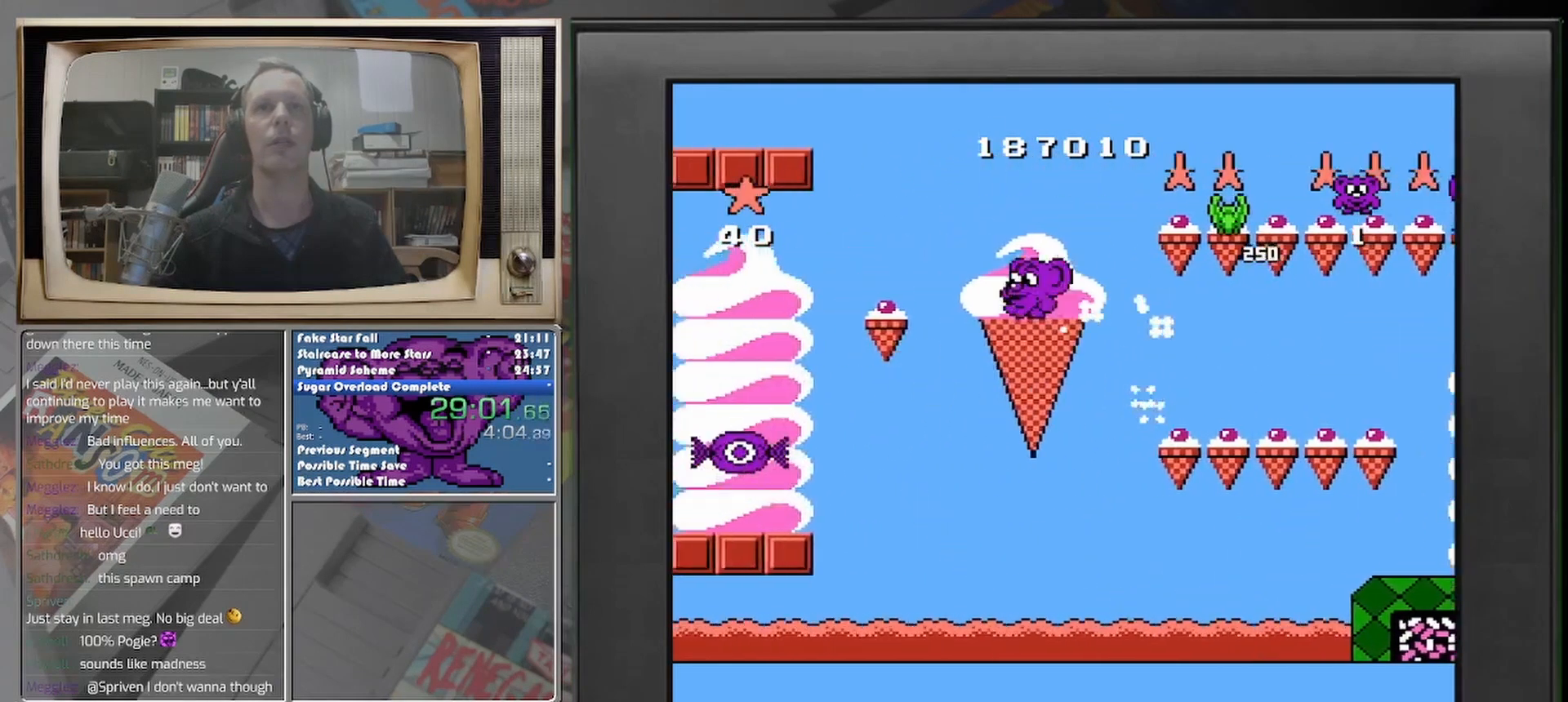
{"buttons": ["DPAD_RIGHT"], "events": [[42, "DPAD_LEFT", "up"], [250, "DPAD_RIGHT", "down"]]}
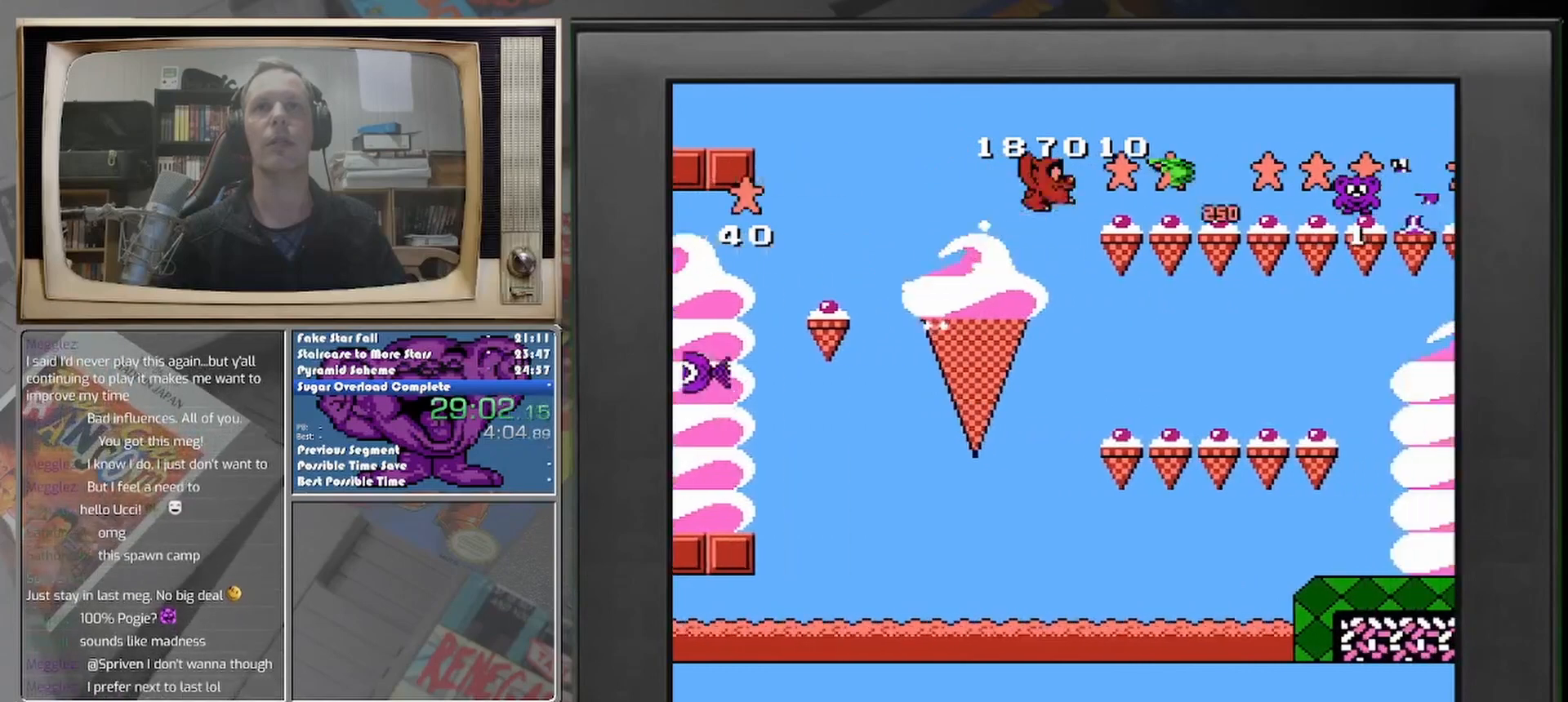
{"buttons": ["DPAD_RIGHT"], "events": [[333, "DPAD_RIGHT", "up"], [458, "DPAD_RIGHT", "down"]]}
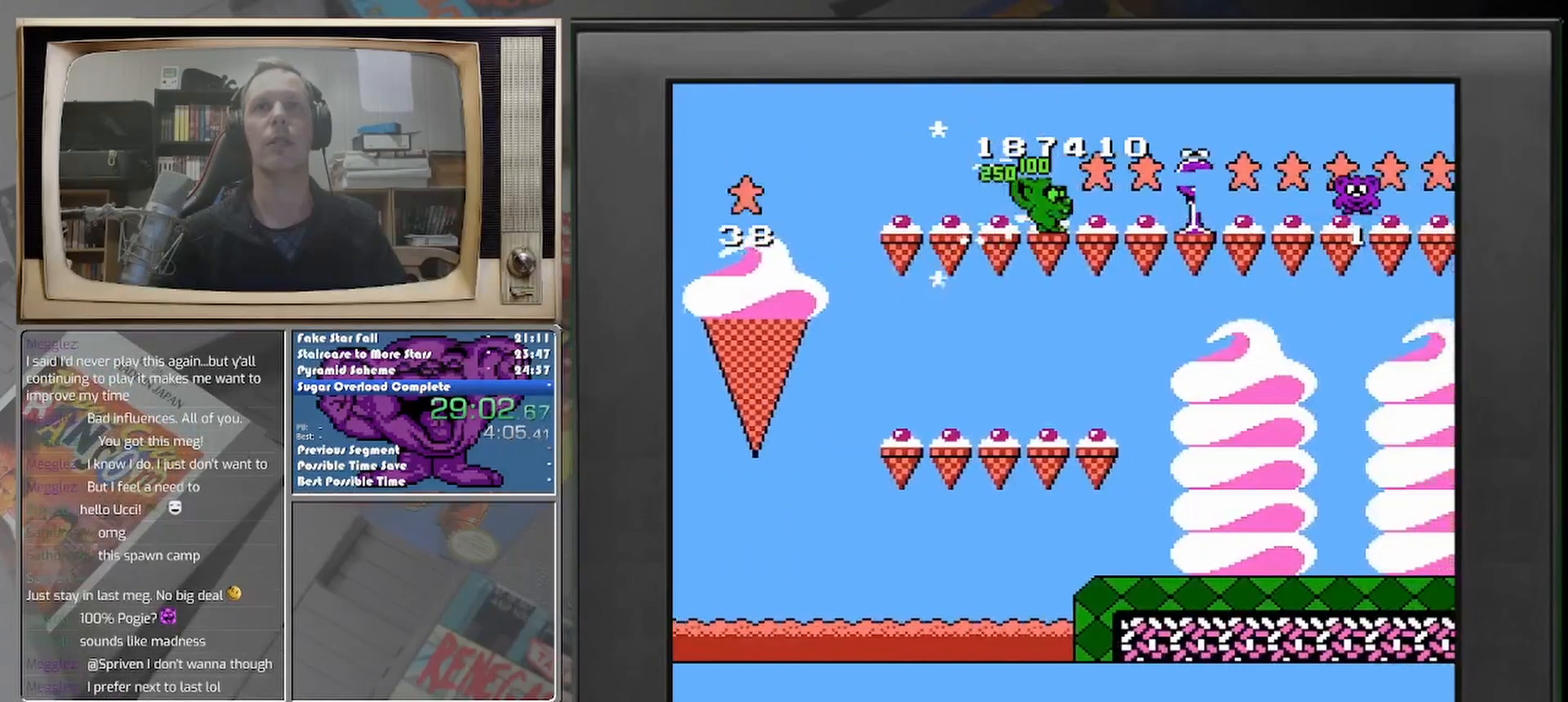
{"buttons": ["DPAD_RIGHT"], "events": []}
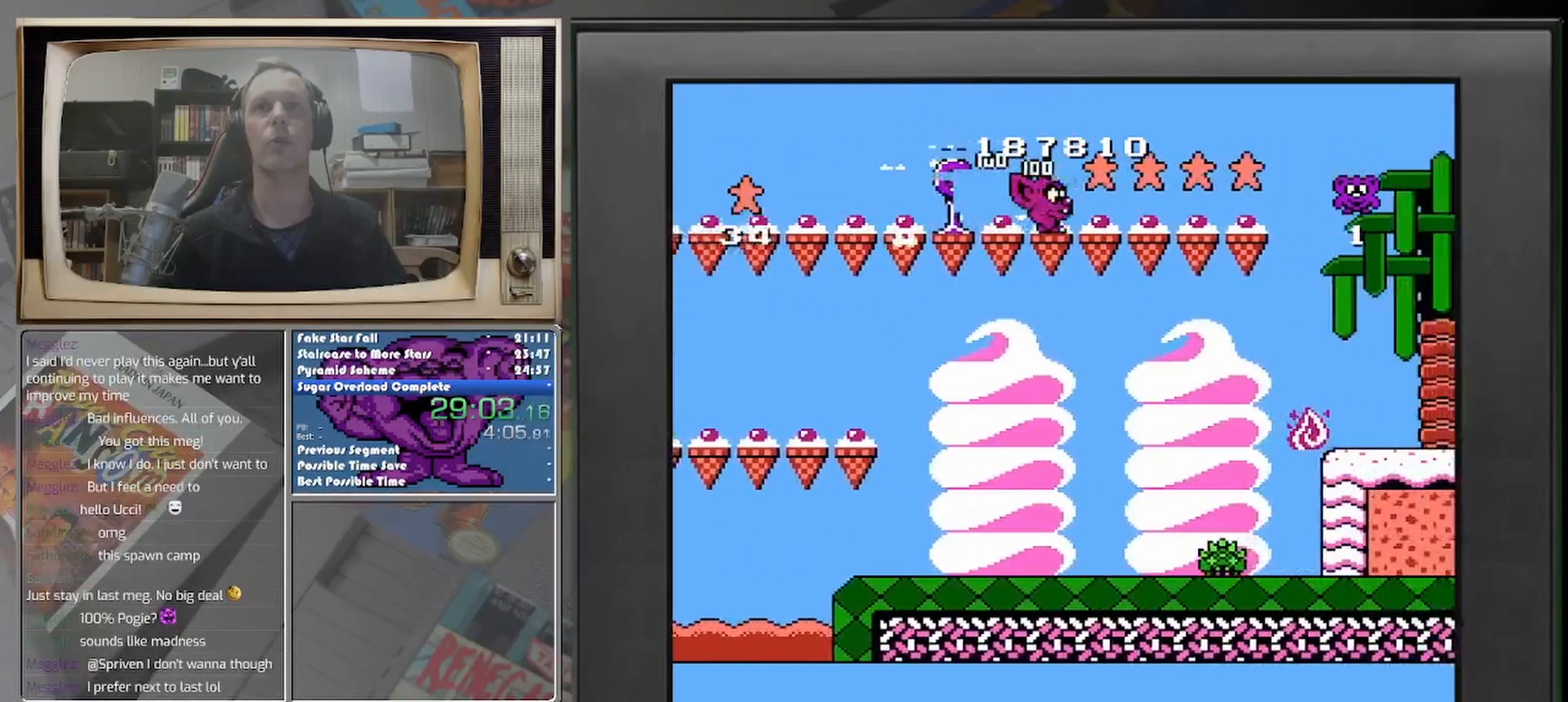
{"buttons": ["DPAD_RIGHT"], "events": []}
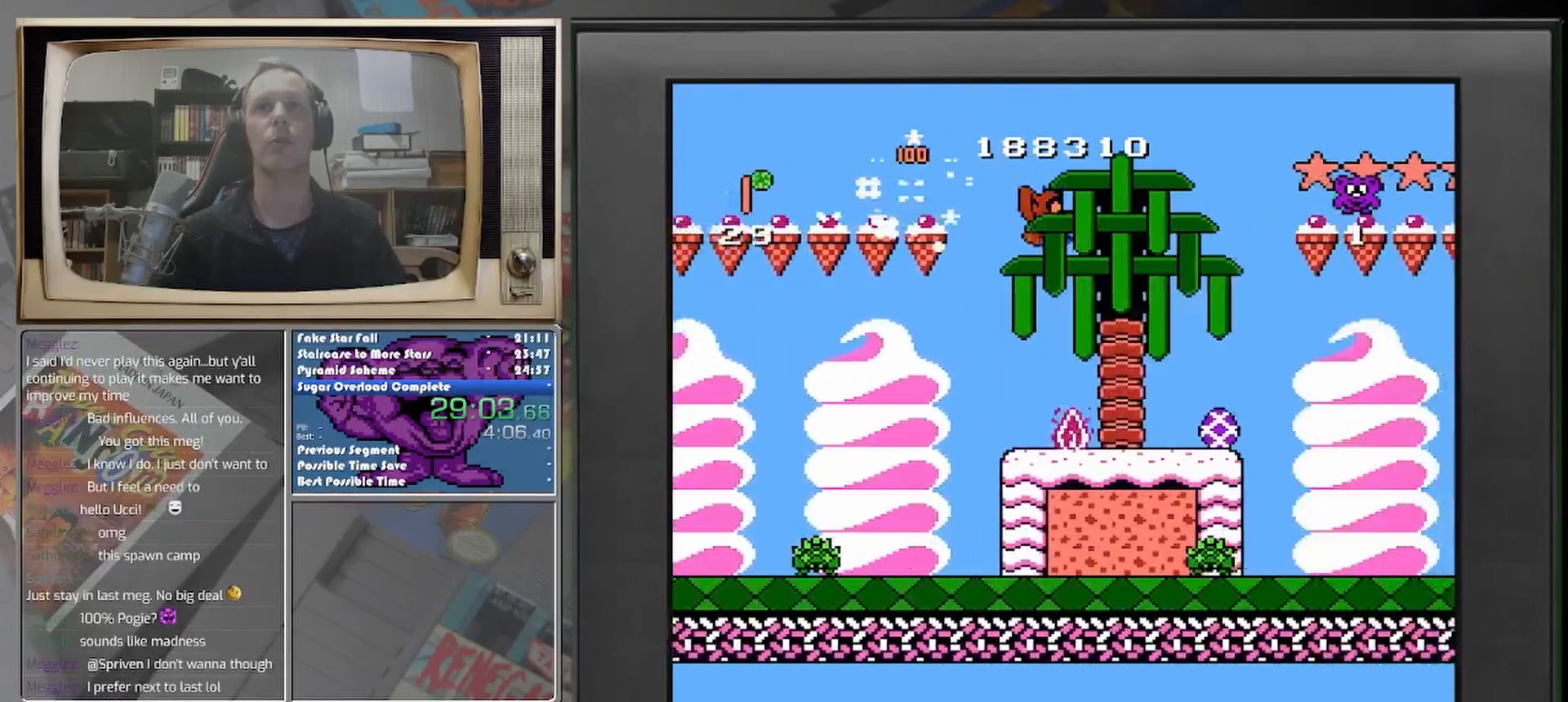
{"buttons": ["DPAD_RIGHT"], "events": [[42, "DPAD_RIGHT", "up"], [375, "DPAD_RIGHT", "down"]]}
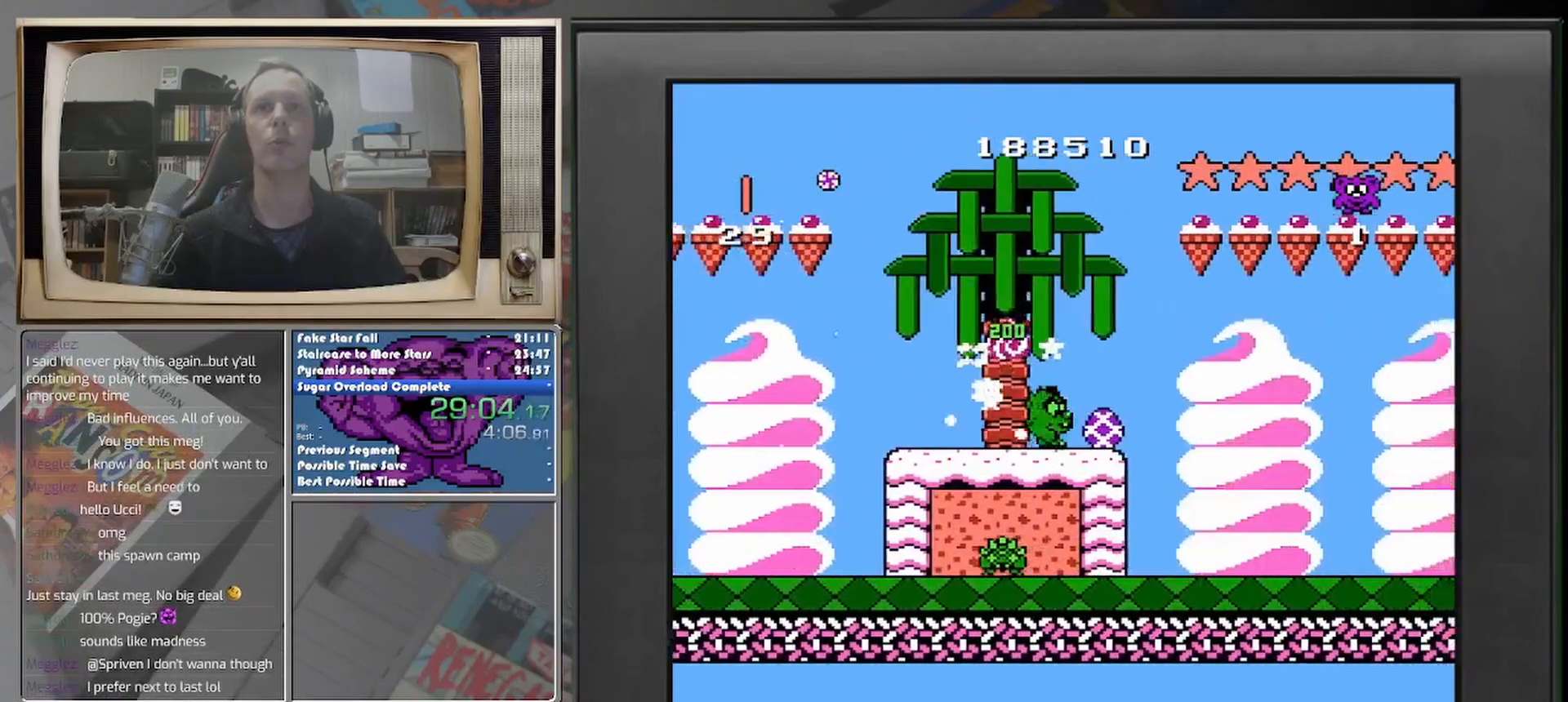
{"buttons": ["DPAD_RIGHT"], "events": []}
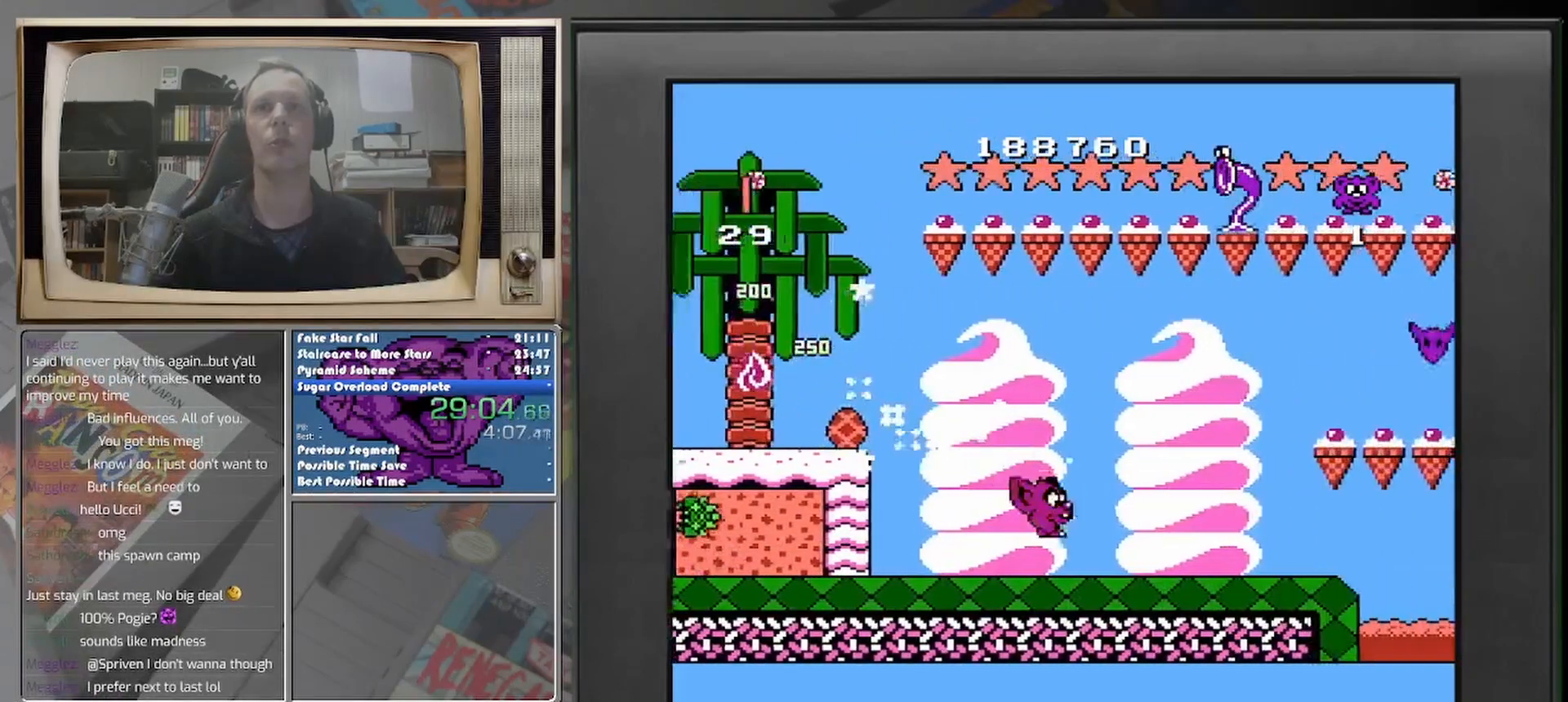
{"buttons": ["DPAD_RIGHT"], "events": [[83, "DPAD_RIGHT", "up"], [250, "DPAD_RIGHT", "down"]]}
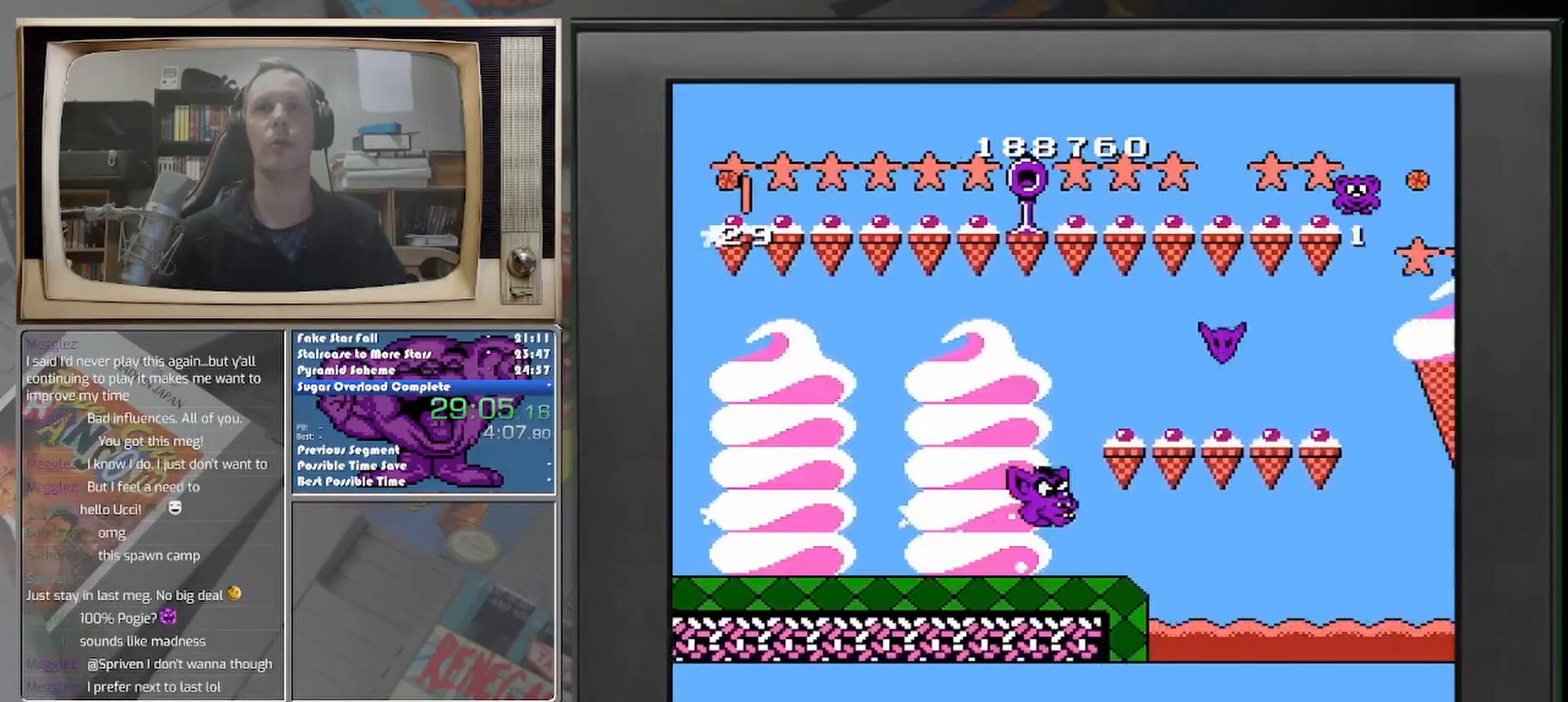
{"buttons": ["DPAD_LEFT"], "events": [[375, "DPAD_RIGHT", "up"], [500, "DPAD_LEFT", "down"]]}
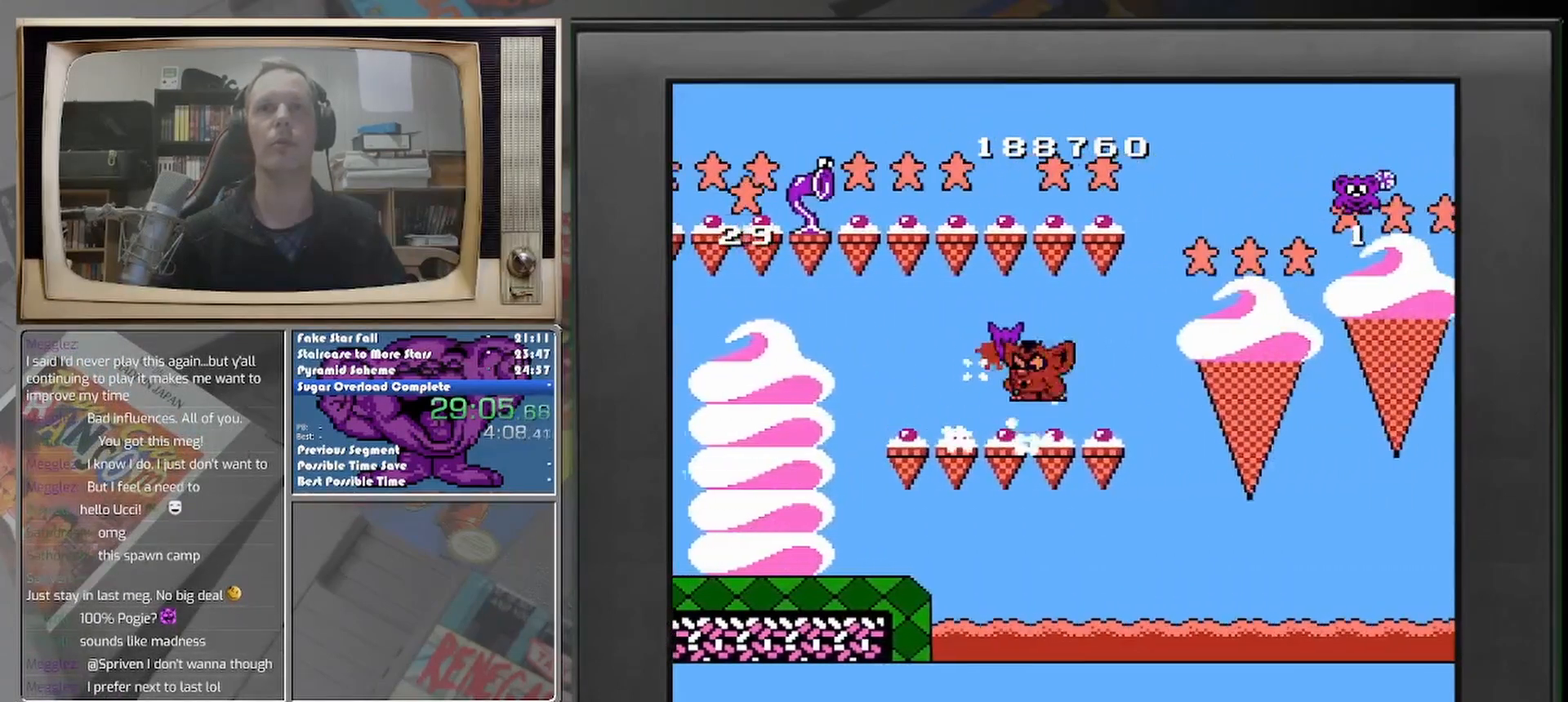
{"buttons": [], "events": [[167, "DPAD_LEFT", "up"]]}
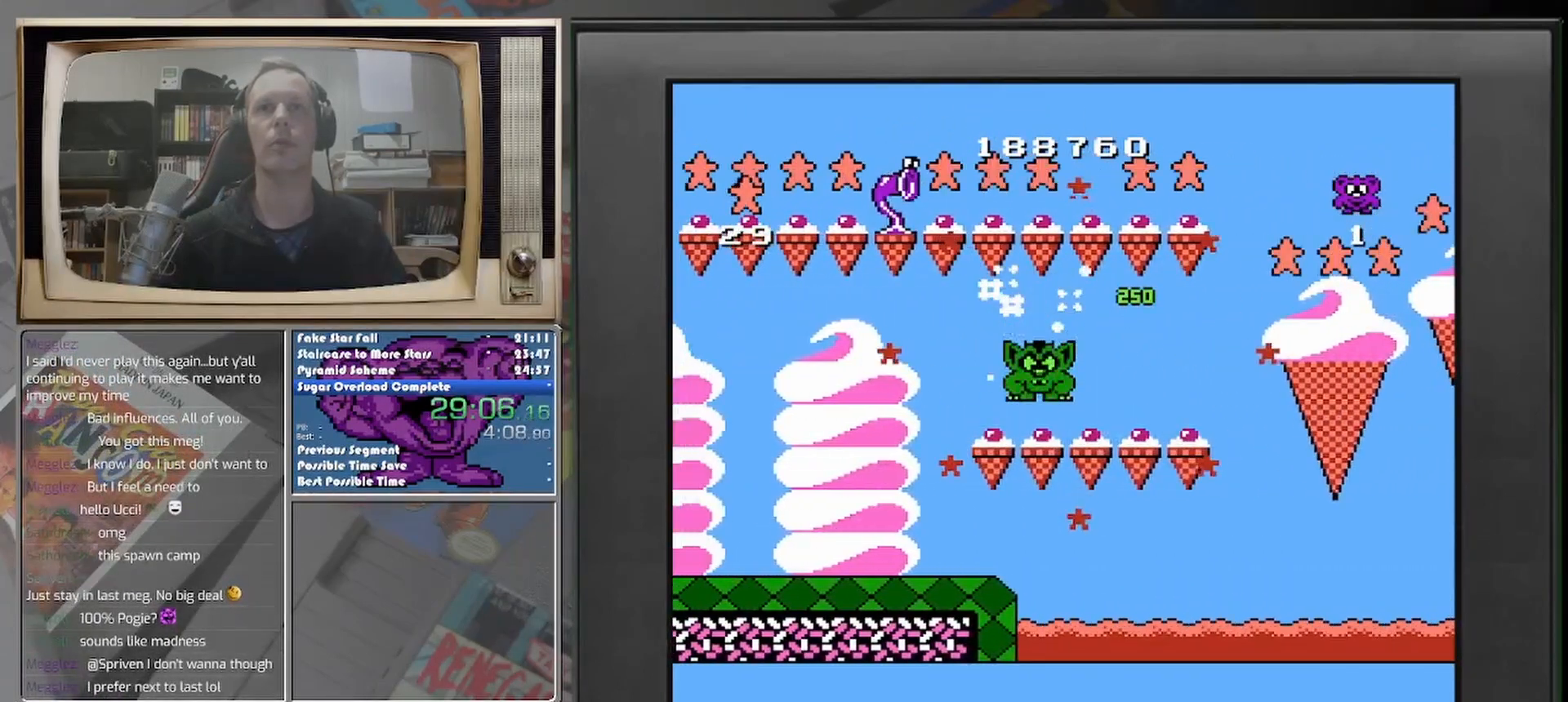
{"buttons": ["DPAD_RIGHT"], "events": [[42, "DPAD_RIGHT", "down"]]}
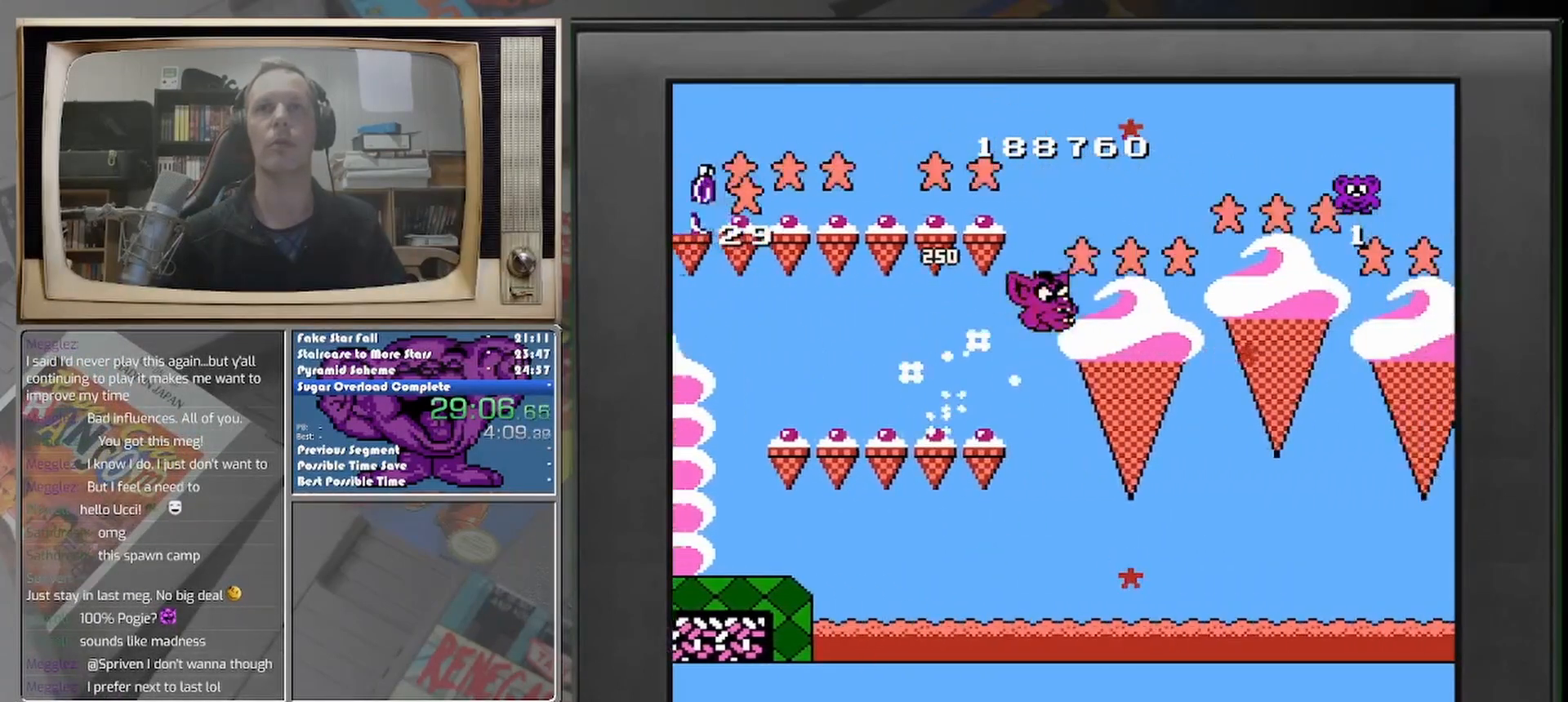
{"buttons": ["DPAD_LEFT"], "events": [[125, "DPAD_RIGHT", "up"], [458, "DPAD_LEFT", "down"]]}
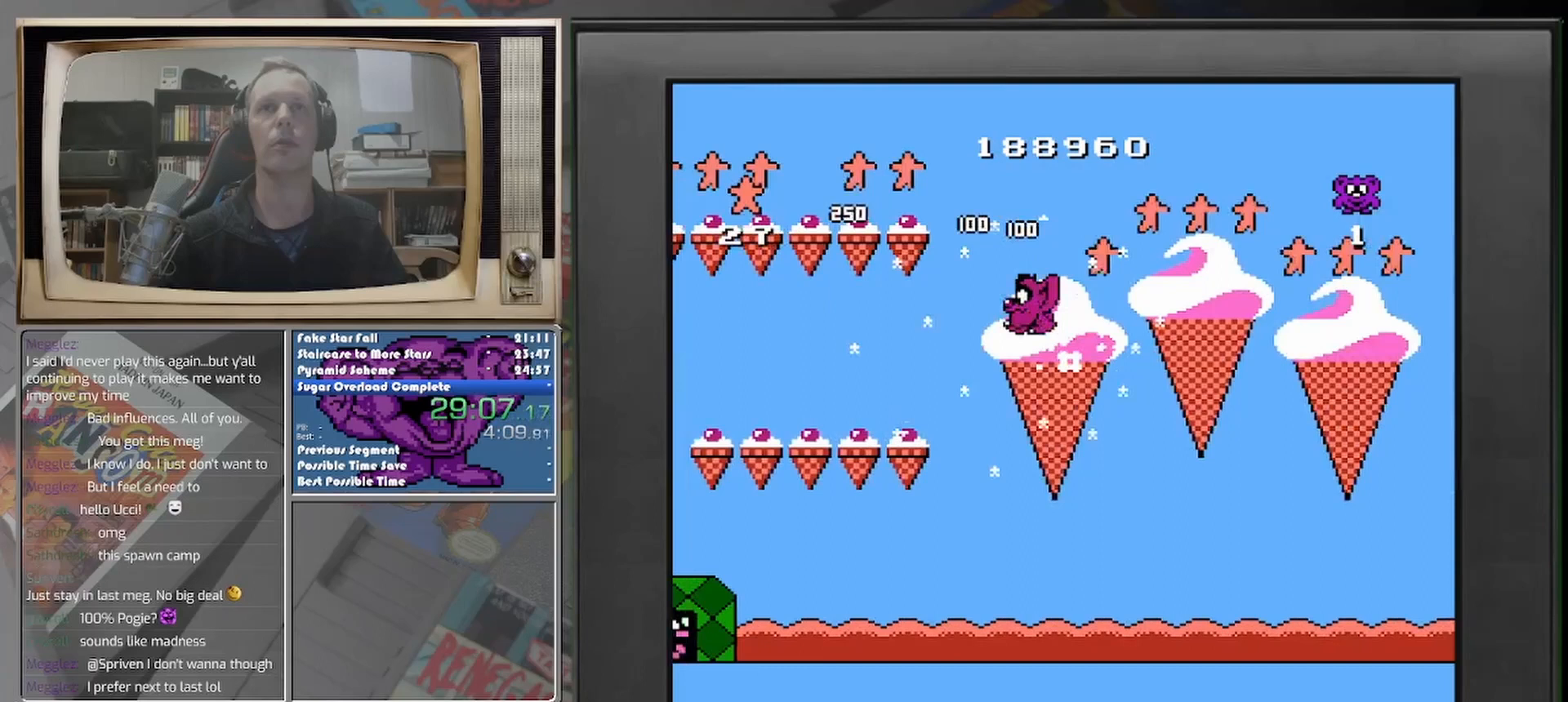
{"buttons": ["DPAD_LEFT"], "events": []}
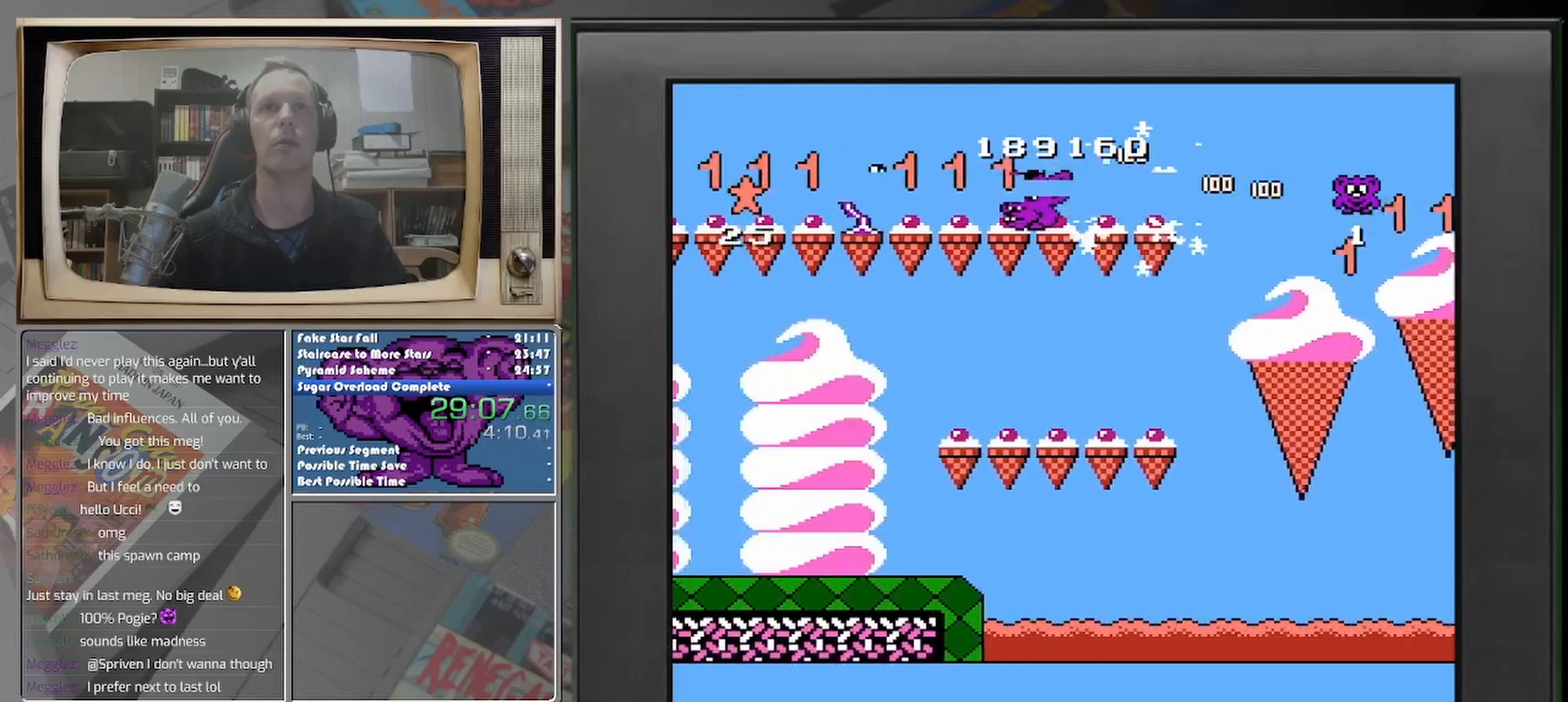
{"buttons": ["DPAD_LEFT"], "events": []}
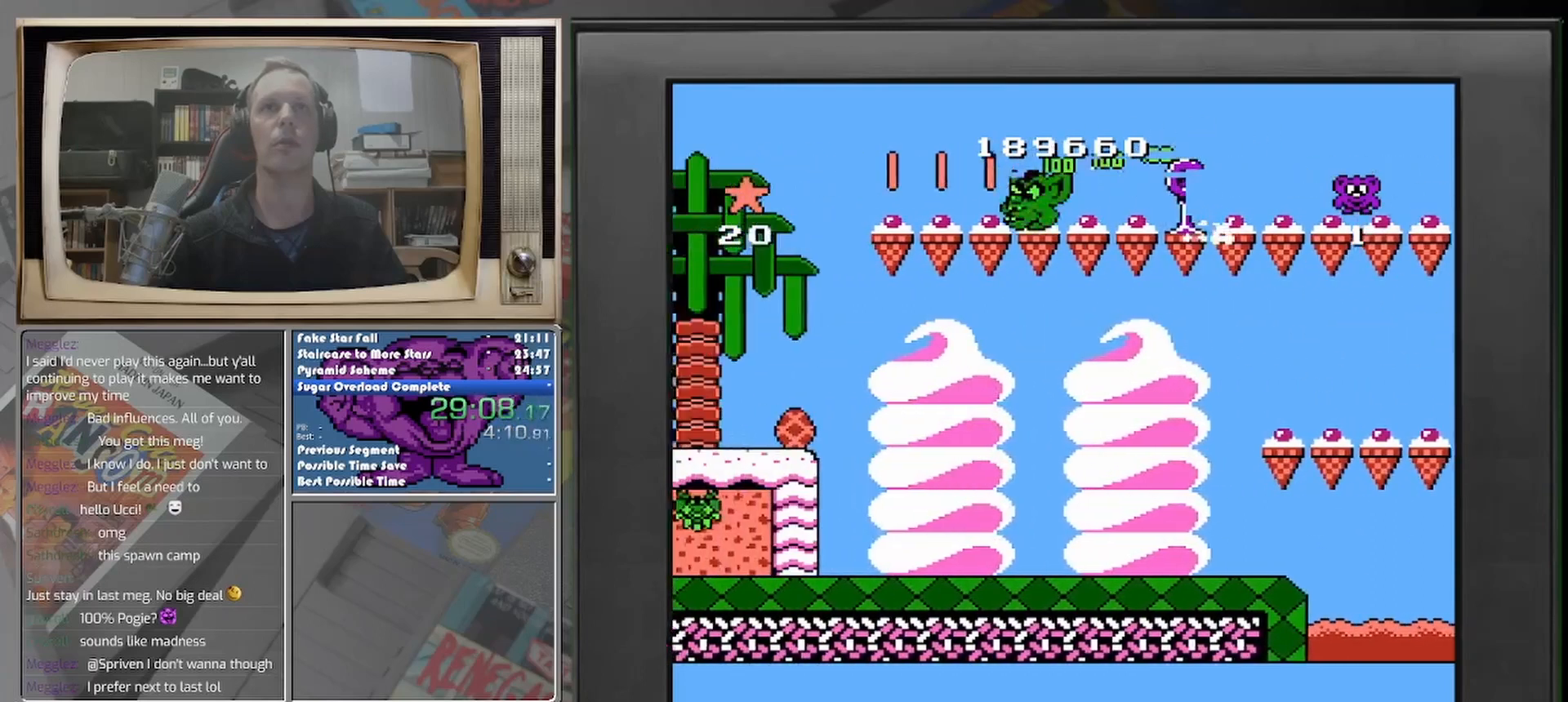
{"buttons": ["DPAD_RIGHT"], "events": [[250, "DPAD_LEFT", "up"], [333, "DPAD_RIGHT", "down"]]}
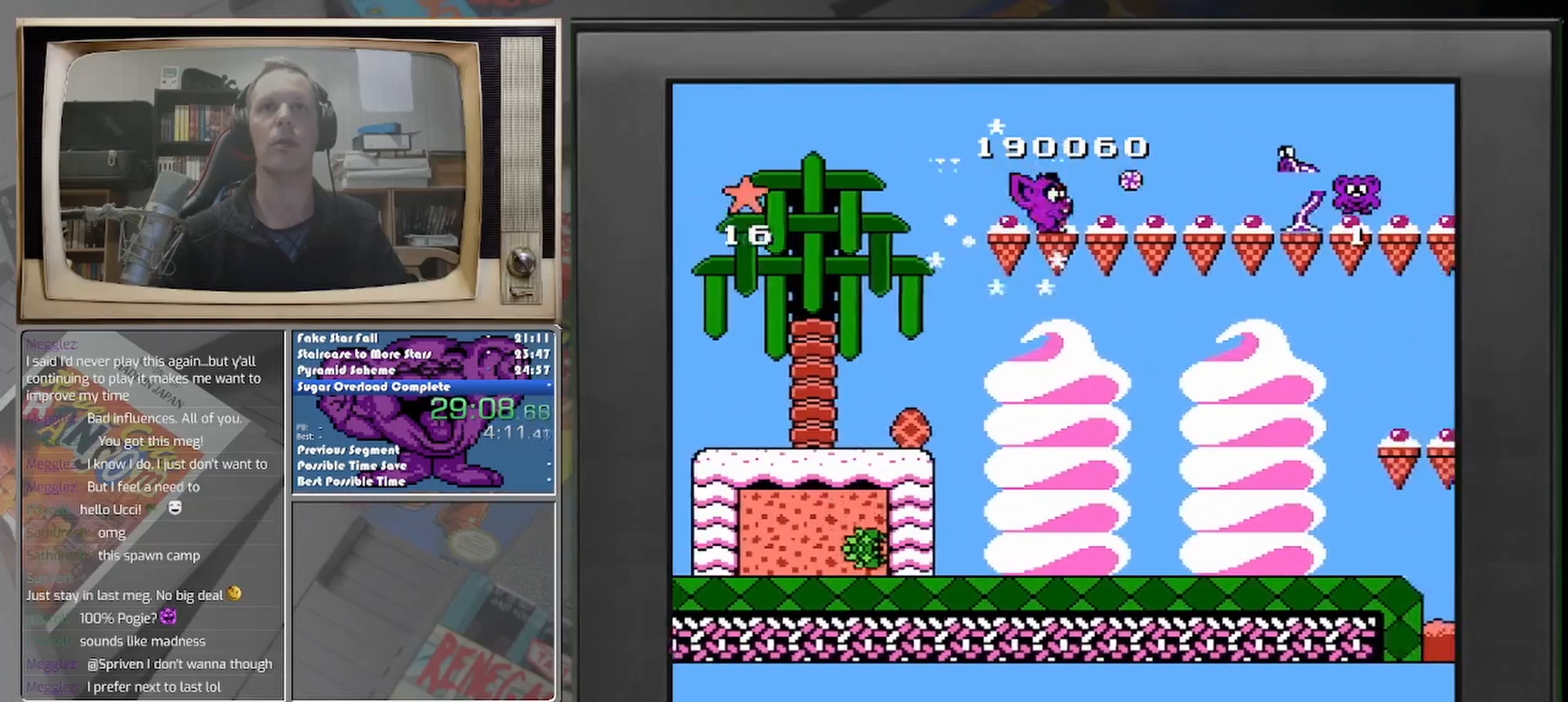
{"buttons": ["DPAD_RIGHT"], "events": []}
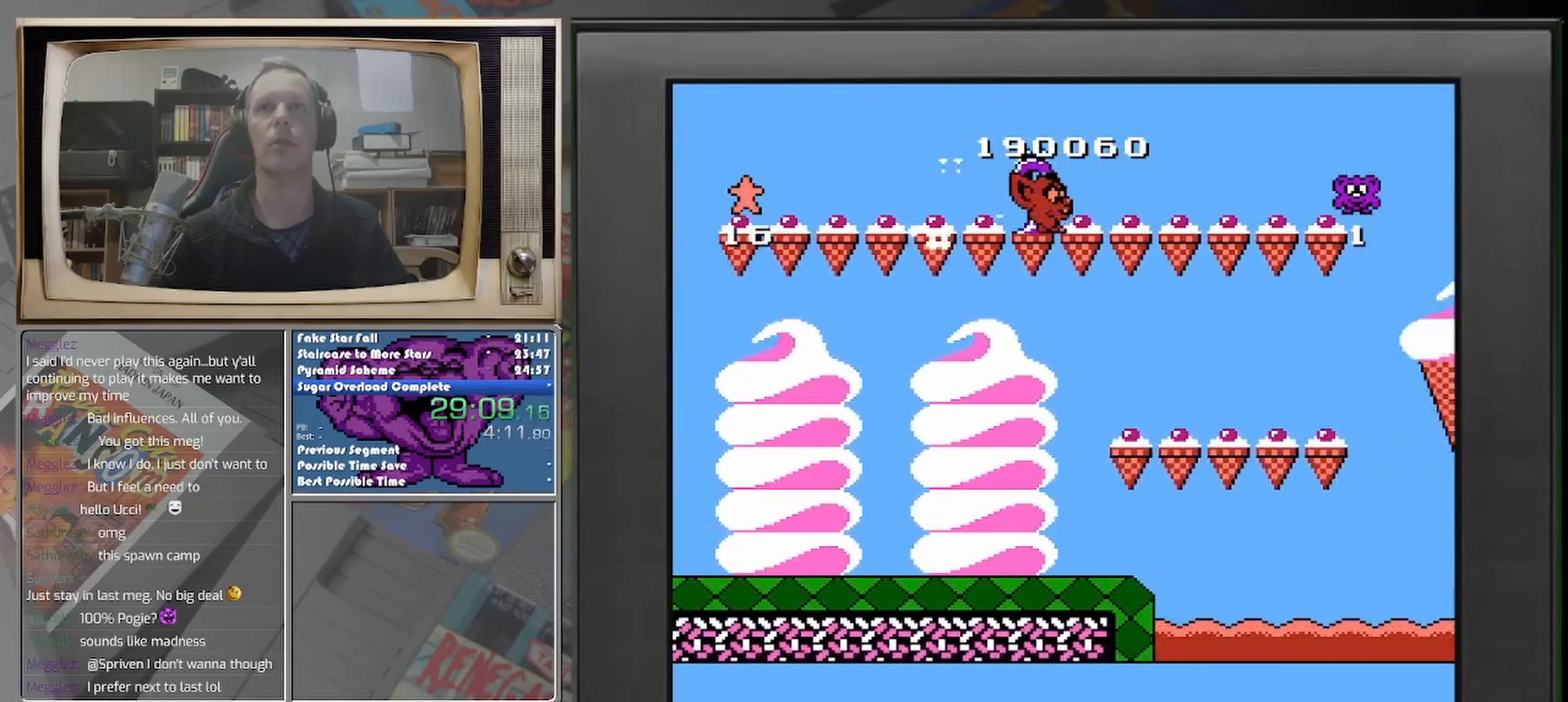
{"buttons": ["DPAD_RIGHT"], "events": []}
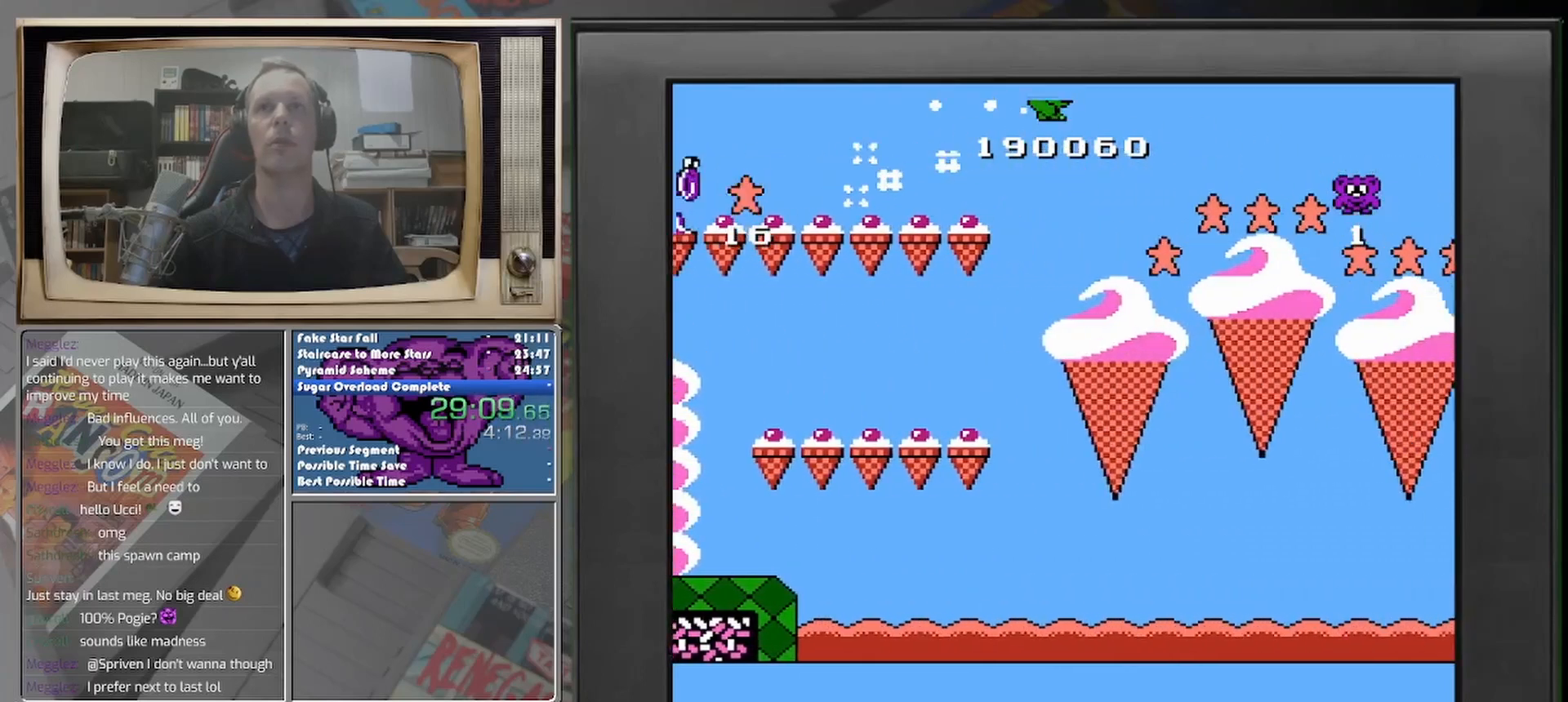
{"buttons": [], "events": [[125, "DPAD_RIGHT", "up"], [417, "DPAD_LEFT", "down"], [500, "DPAD_LEFT", "up"]]}